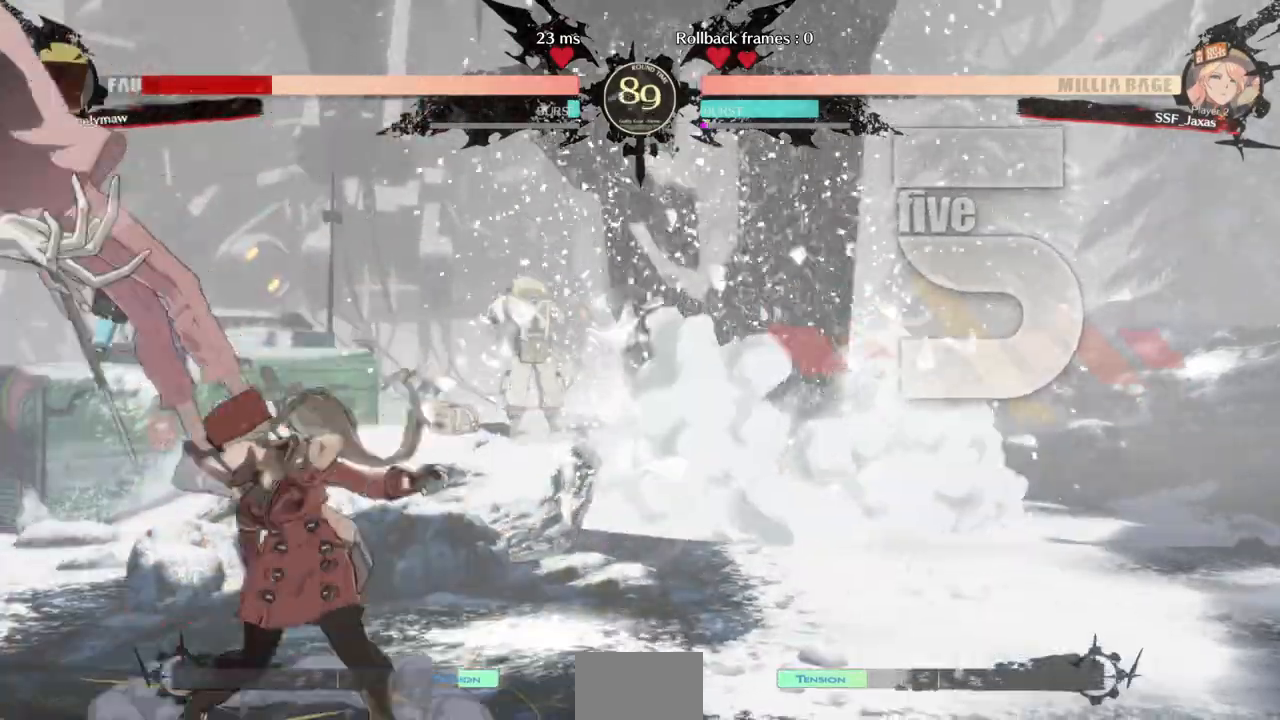
Gameplay with a controller (arcade stick); each line is a JSON object with the inputs held at the frame after it (dt_ms = milliseconds from this image to that frame). "events" lists button and stick changes between this image and that frame as [ms after this image, input, new state], when the widget could be followed in between. Not read: L2 L3 R3 SELECT START.
{"dt_ms": 483, "buttons": [], "events": [[138, "TRIANGLE", "down"], [276, "TRIANGLE", "up"]]}
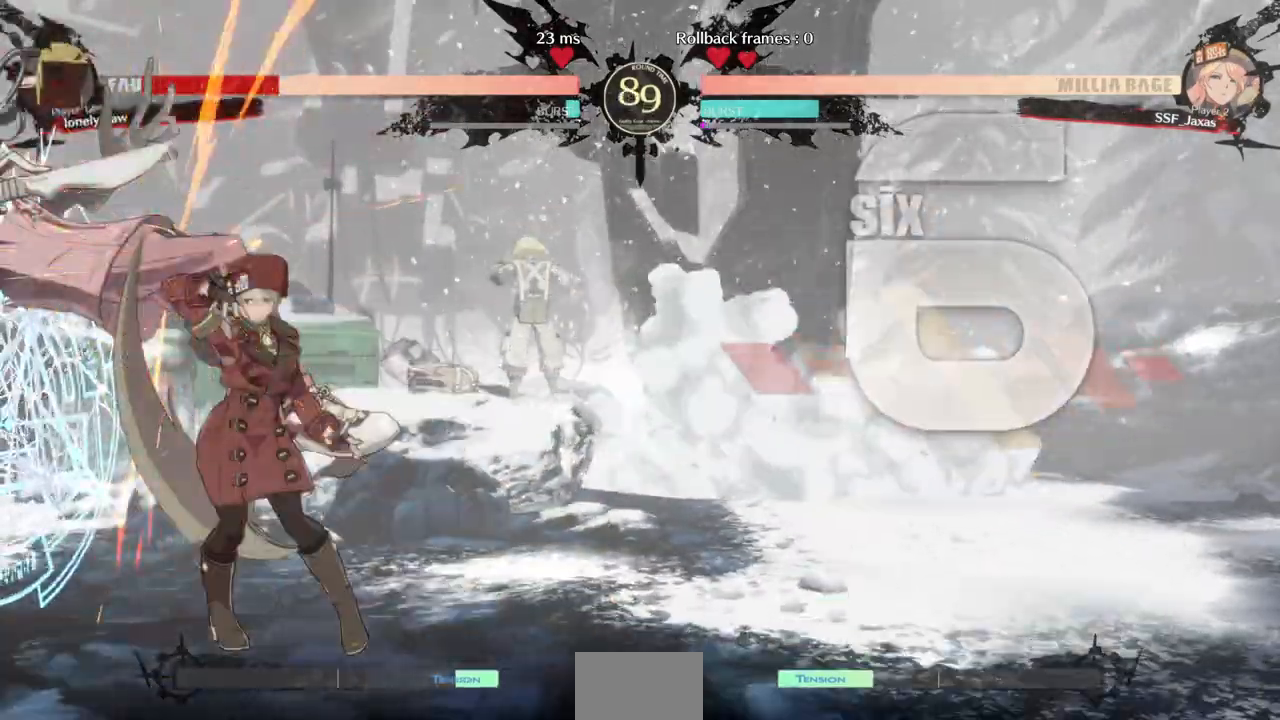
{"dt_ms": 517, "buttons": [], "events": [[103, "DPAD_LEFT", "down"], [207, "R1", "down"], [345, "DPAD_LEFT", "up"], [345, "R1", "up"]]}
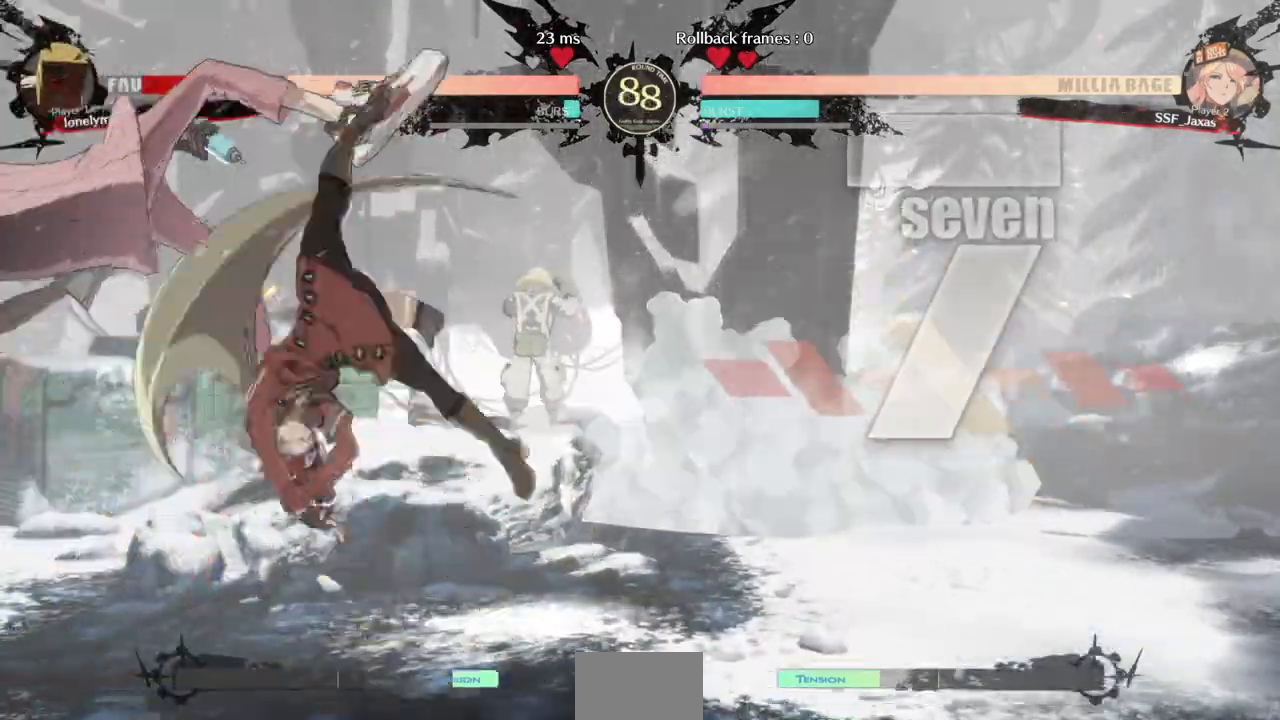
{"dt_ms": 483, "buttons": [], "events": []}
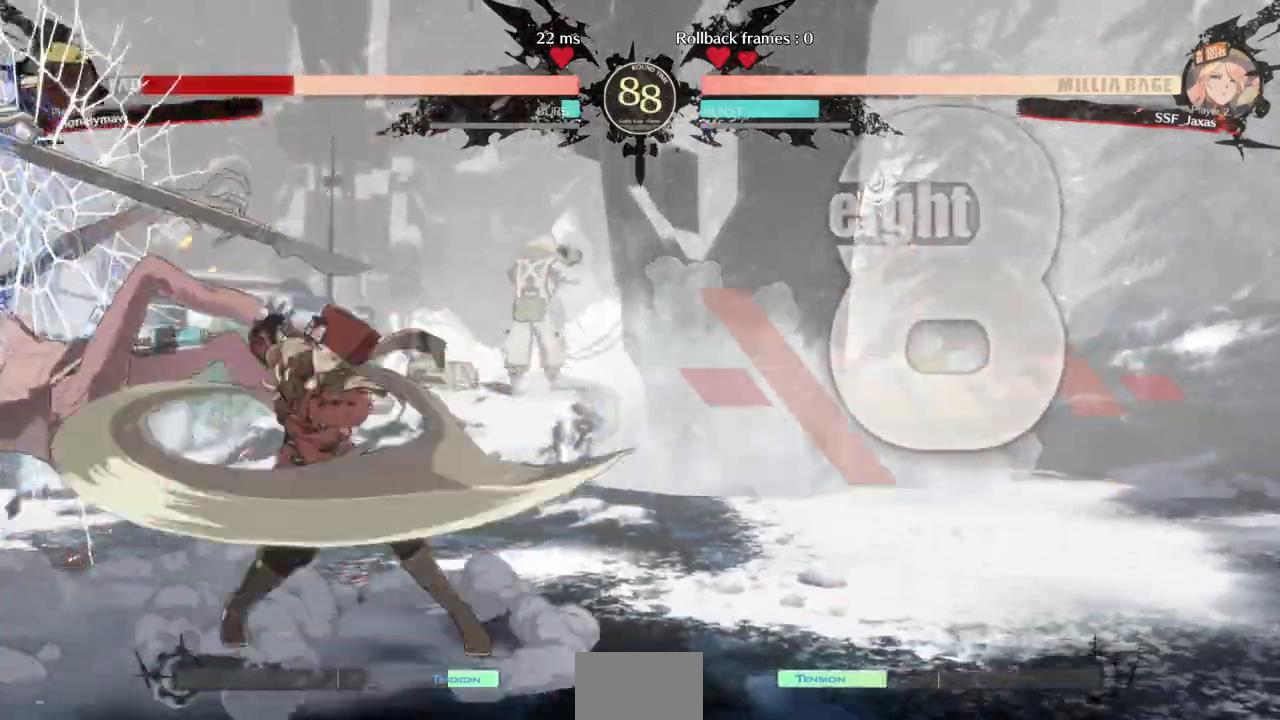
{"dt_ms": 517, "buttons": [], "events": [[138, "DPAD_DOWN", "down"], [172, "DPAD_RIGHT", "down"], [207, "DPAD_DOWN", "up"], [241, "CROSS", "down"], [310, "DPAD_RIGHT", "up"], [414, "CROSS", "up"]]}
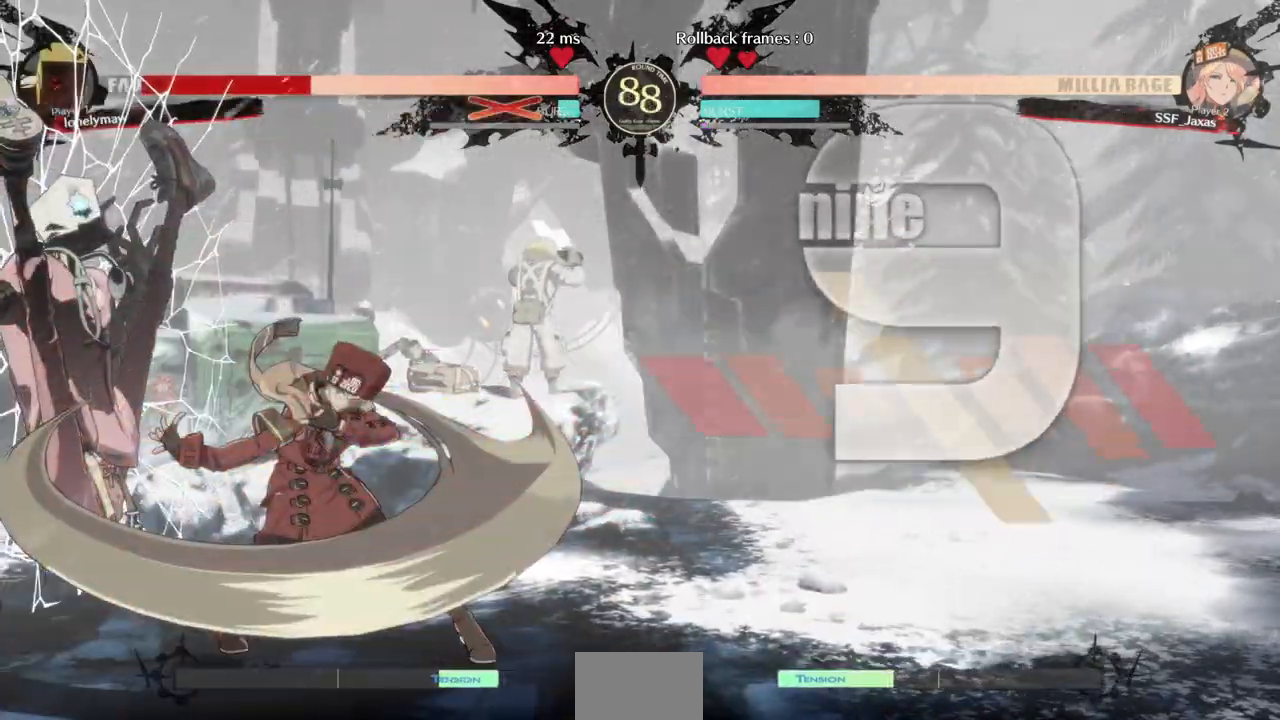
{"dt_ms": 483, "buttons": [], "events": [[276, "DPAD_DOWN", "down"], [345, "DPAD_RIGHT", "down"], [380, "CROSS", "down"], [380, "DPAD_DOWN", "up"], [414, "CROSS", "up"], [449, "DPAD_RIGHT", "up"]]}
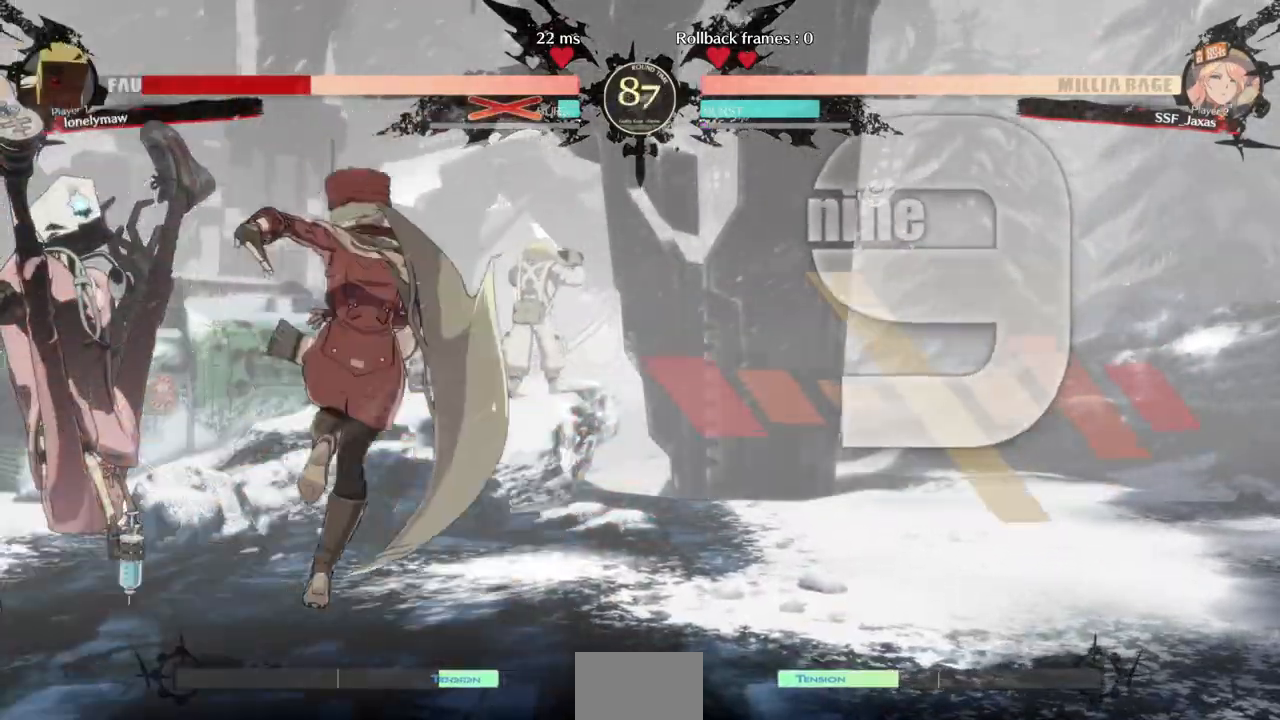
{"dt_ms": 517, "buttons": [], "events": []}
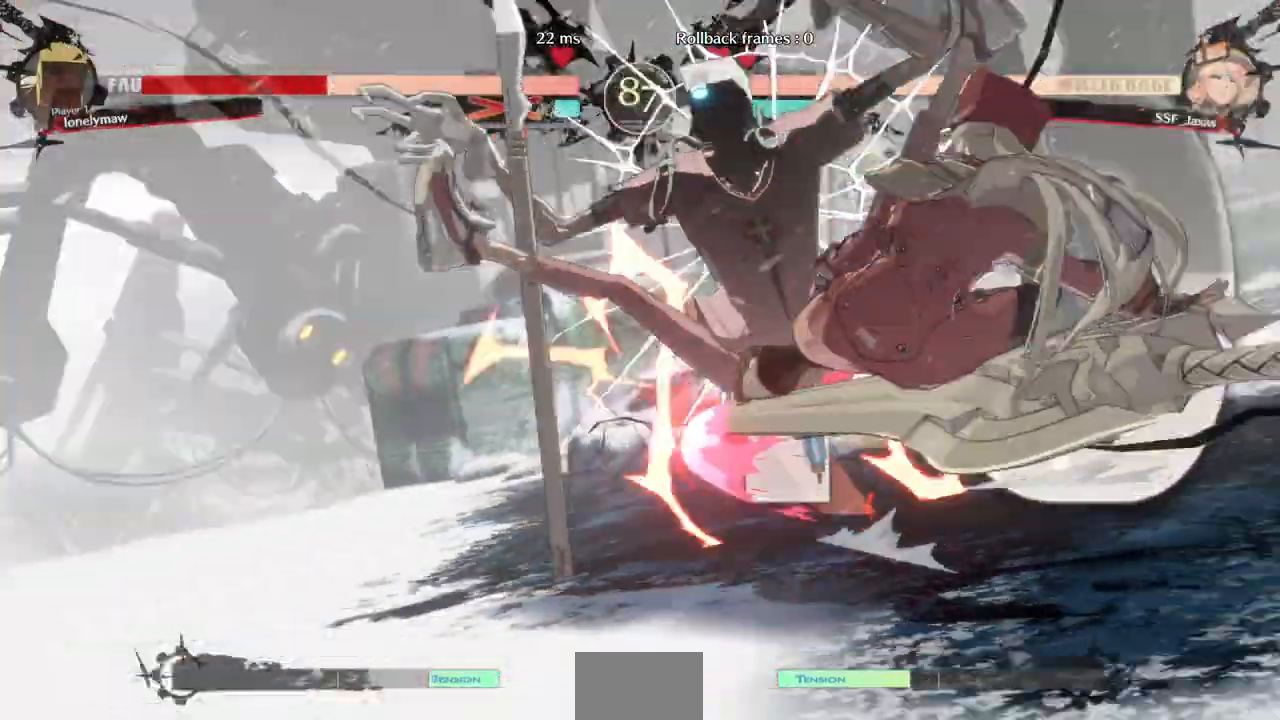
{"dt_ms": 483, "buttons": ["DPAD_LEFT"], "events": [[345, "DPAD_LEFT", "down"]]}
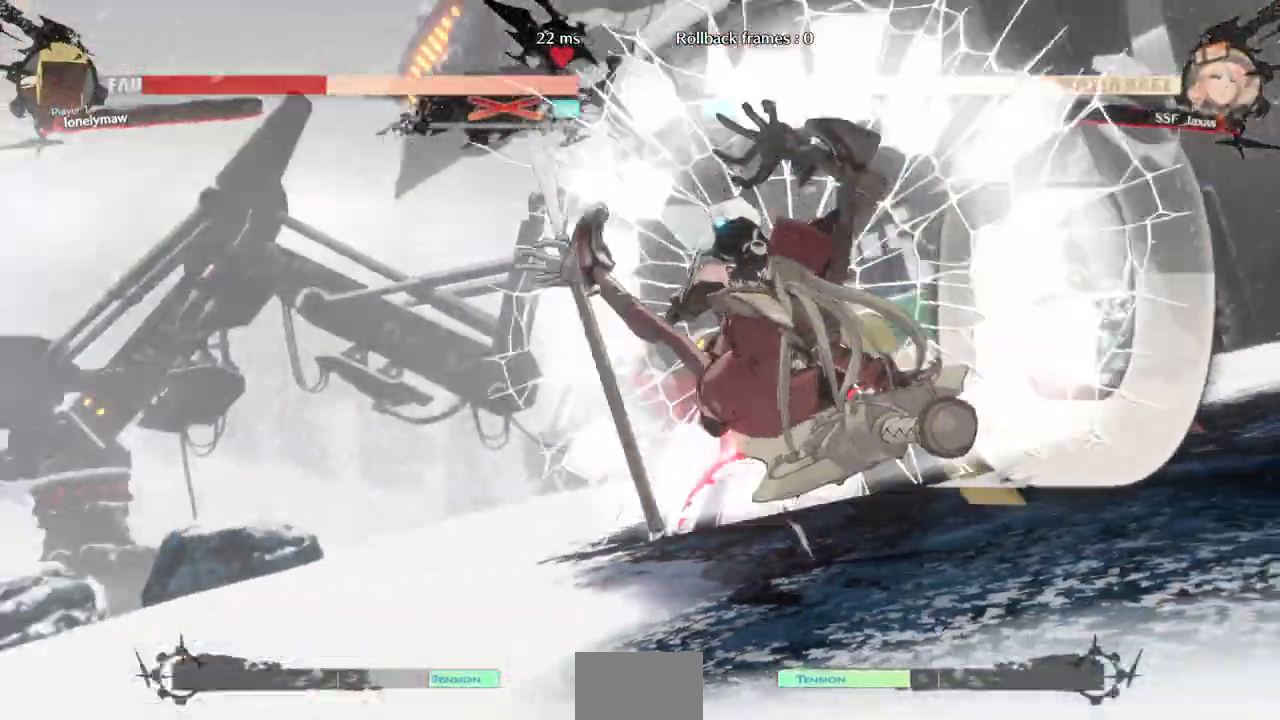
{"dt_ms": 517, "buttons": ["DPAD_DOWN", "DPAD_LEFT"], "events": [[207, "DPAD_DOWN", "down"], [379, "DPAD_DOWN", "up"], [517, "DPAD_DOWN", "down"]]}
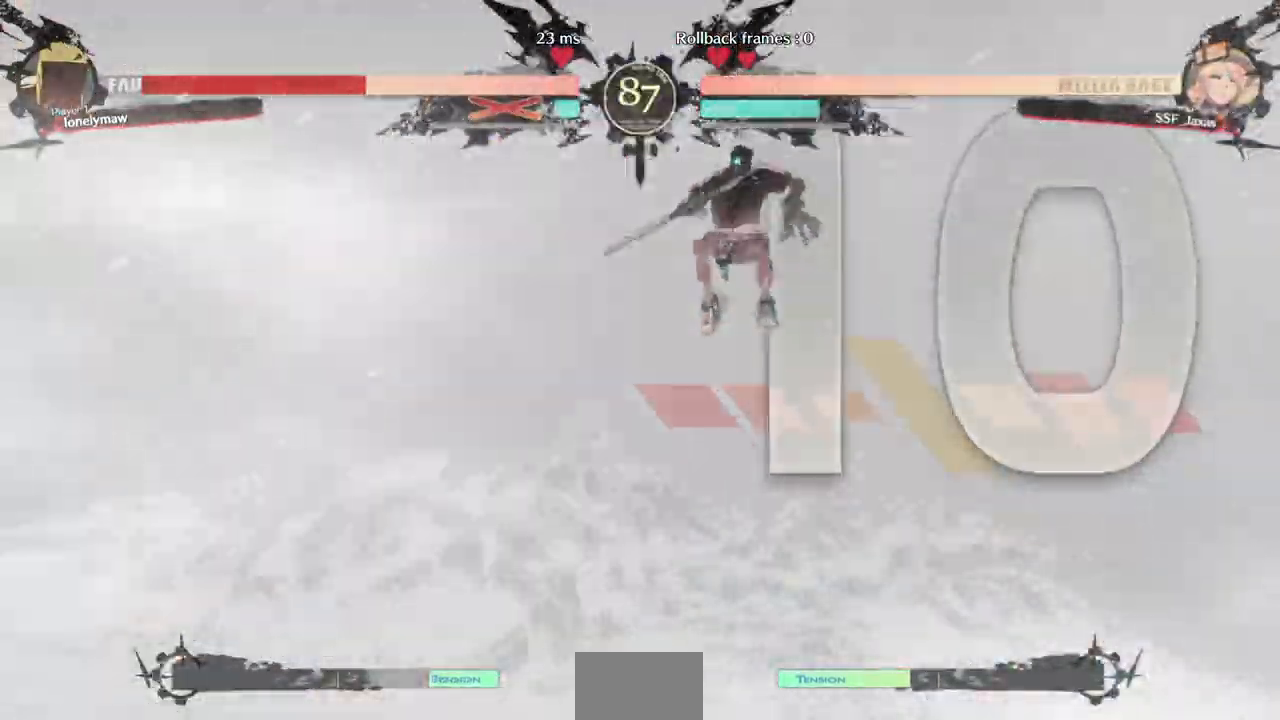
{"dt_ms": 483, "buttons": ["DPAD_LEFT"], "events": [[69, "DPAD_LEFT", "up"], [276, "DPAD_DOWN", "up"], [276, "DPAD_LEFT", "down"]]}
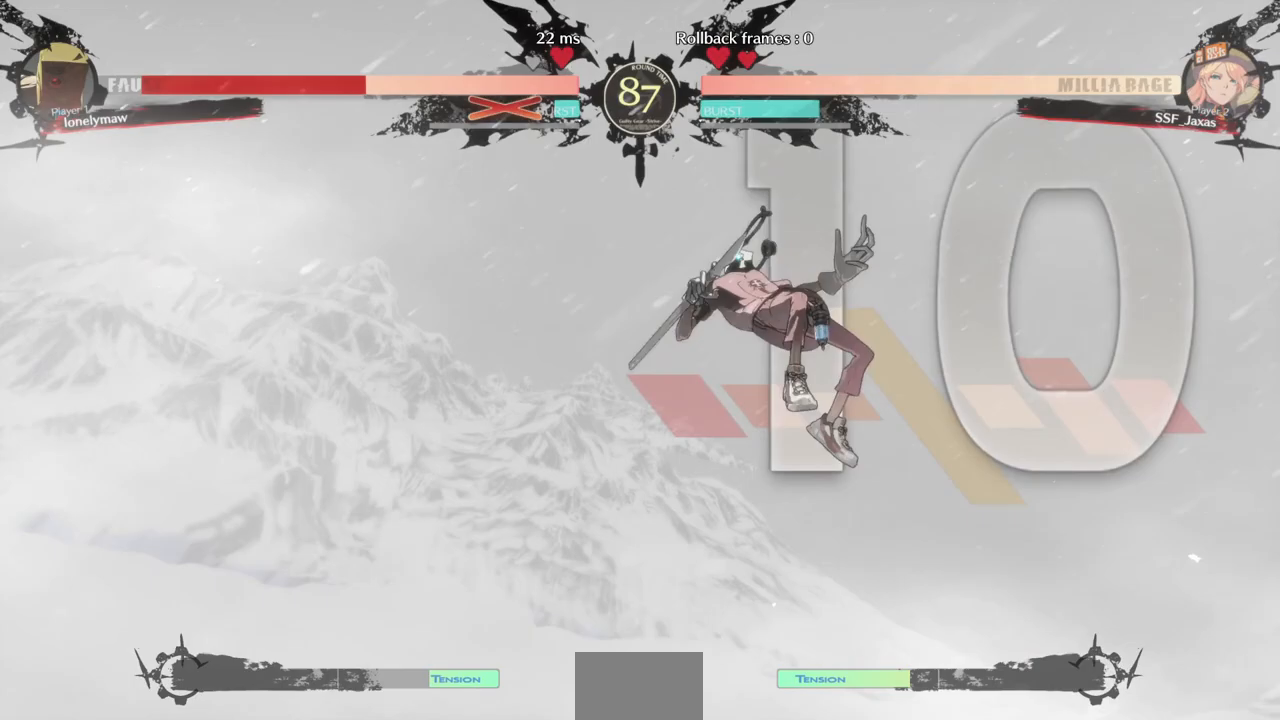
{"dt_ms": 1000, "buttons": ["DPAD_RIGHT"]}
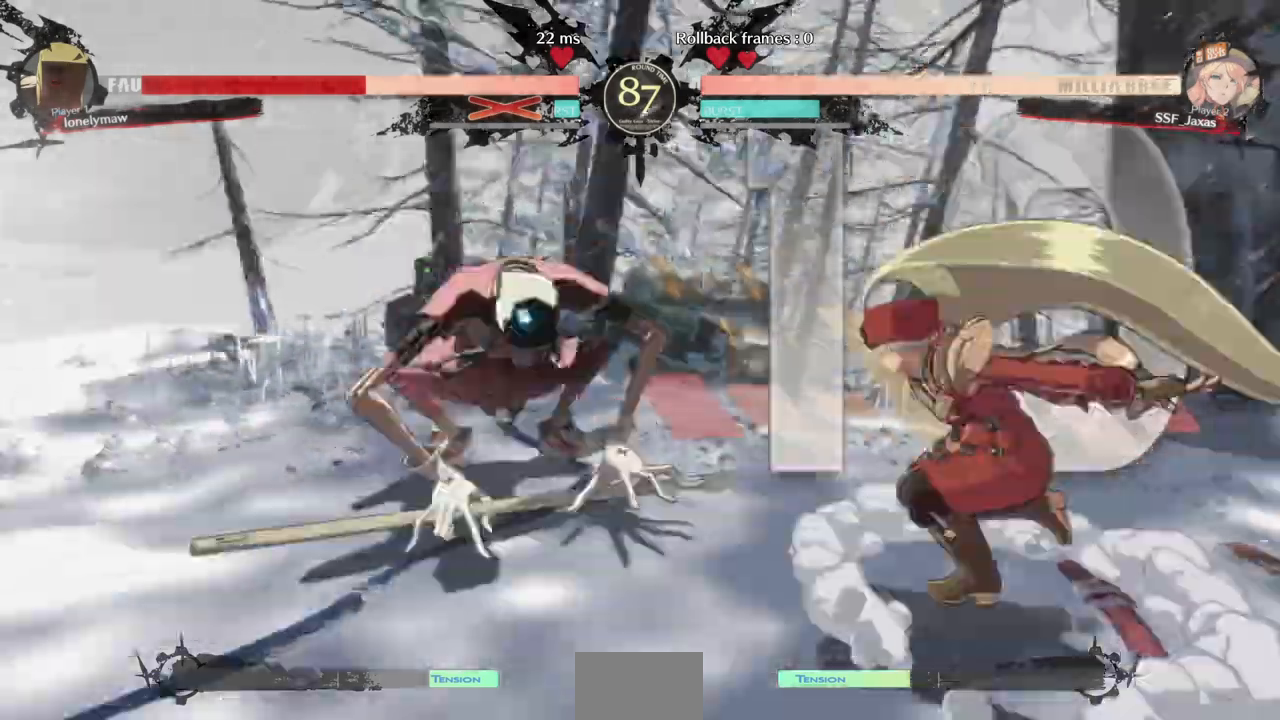
{"dt_ms": 517, "buttons": [], "events": [[310, "DPAD_RIGHT", "up"]]}
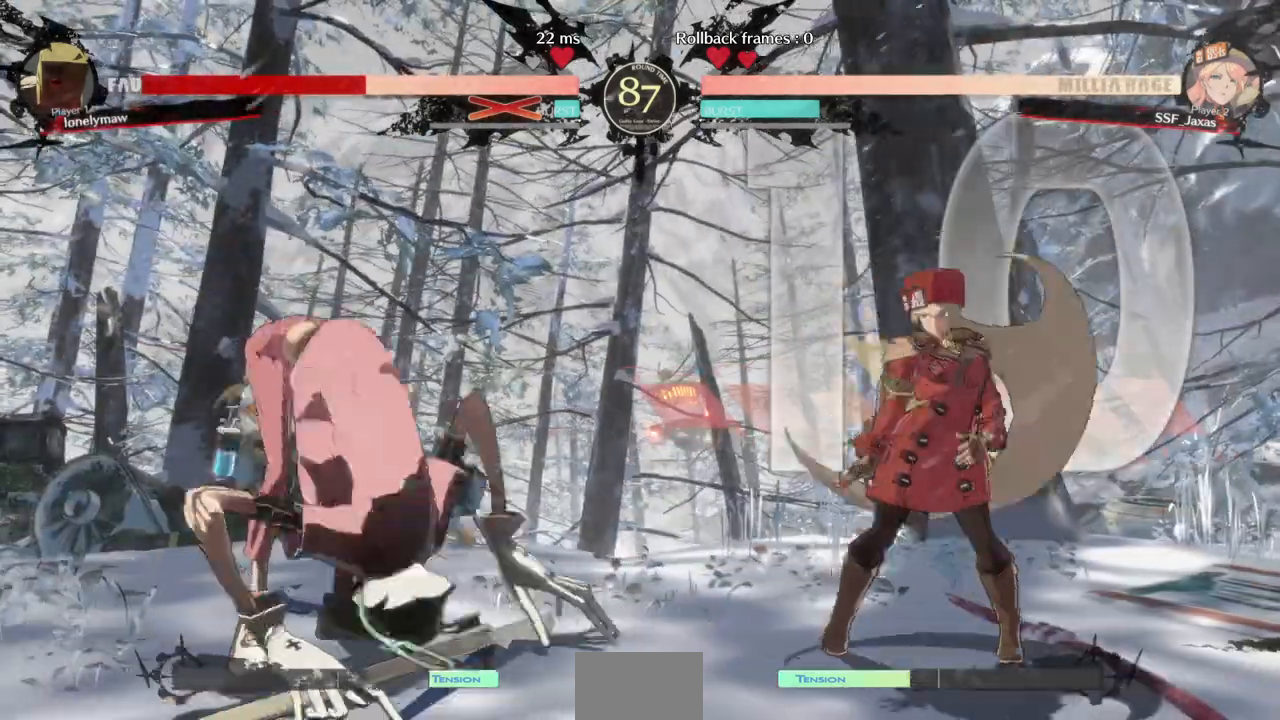
{"dt_ms": 483, "buttons": ["DPAD_DOWN", "DPAD_RIGHT"]}
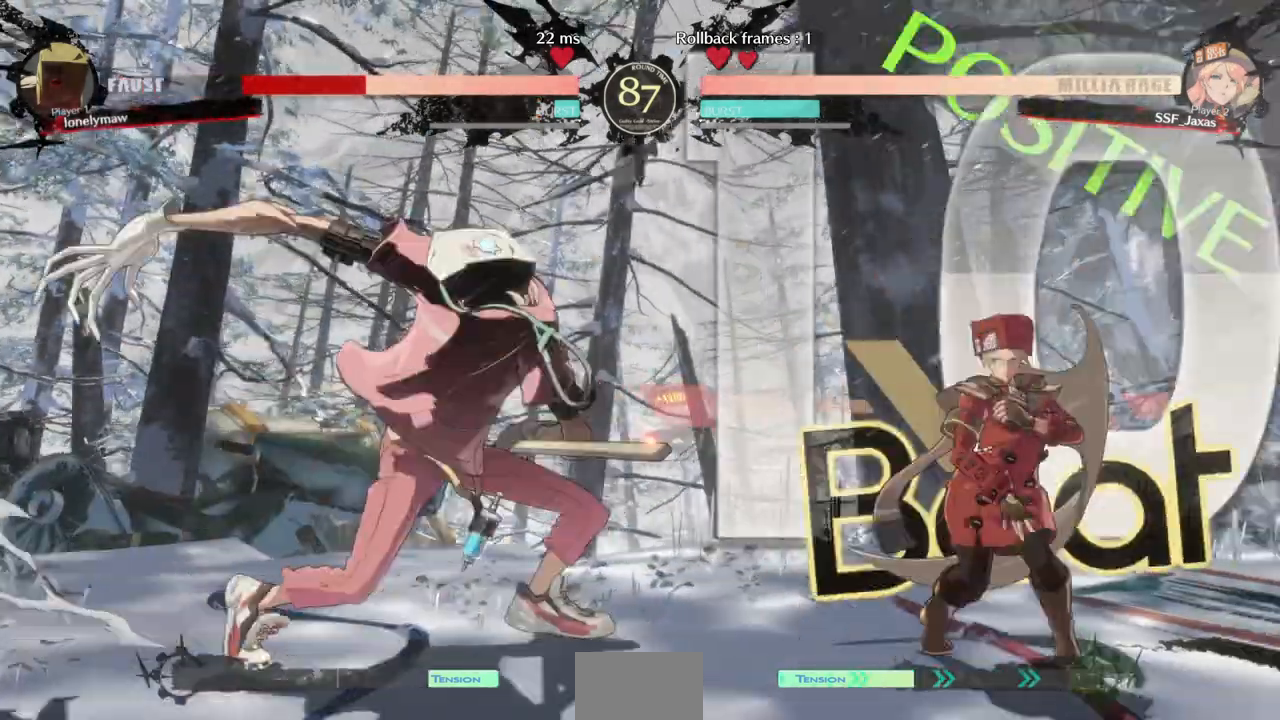
{"dt_ms": 517, "buttons": ["DPAD_LEFT"], "events": [[207, "DPAD_DOWN", "up"], [448, "DPAD_RIGHT", "up"], [483, "DPAD_LEFT", "down"]]}
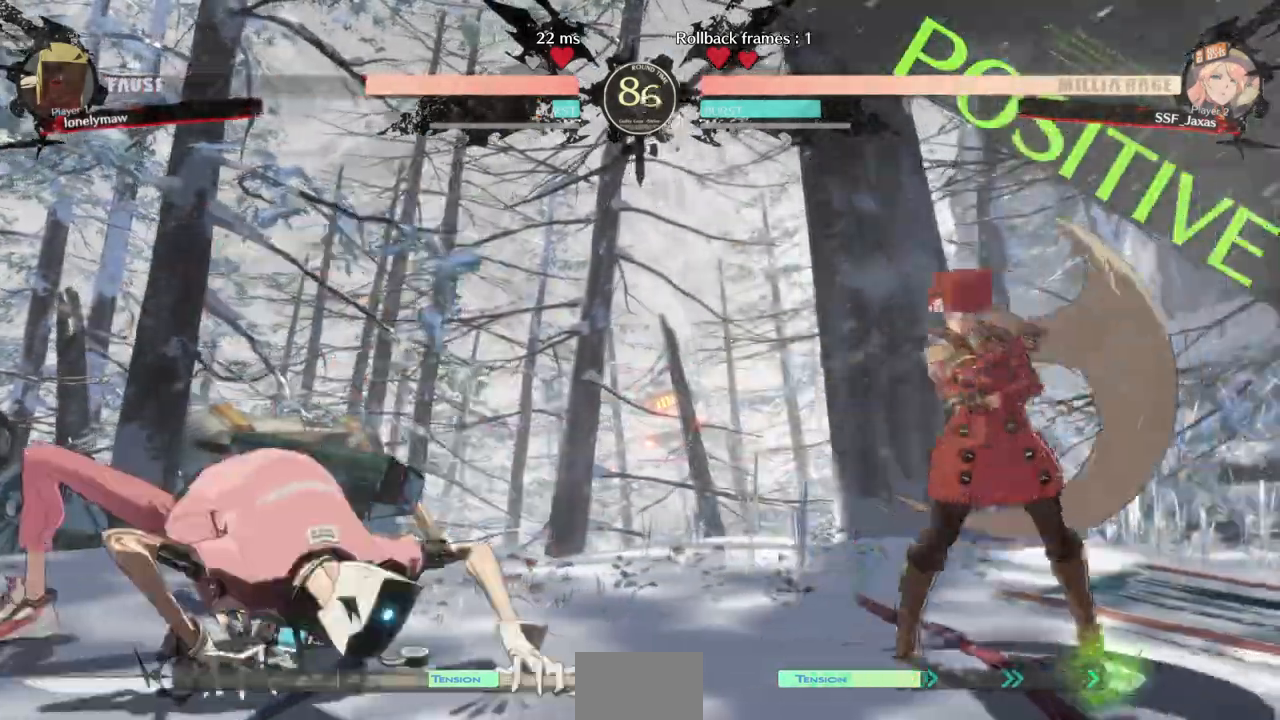
{"dt_ms": 483, "buttons": ["DPAD_RIGHT"], "events": [[35, "DPAD_LEFT", "up"], [69, "DPAD_RIGHT", "down"]]}
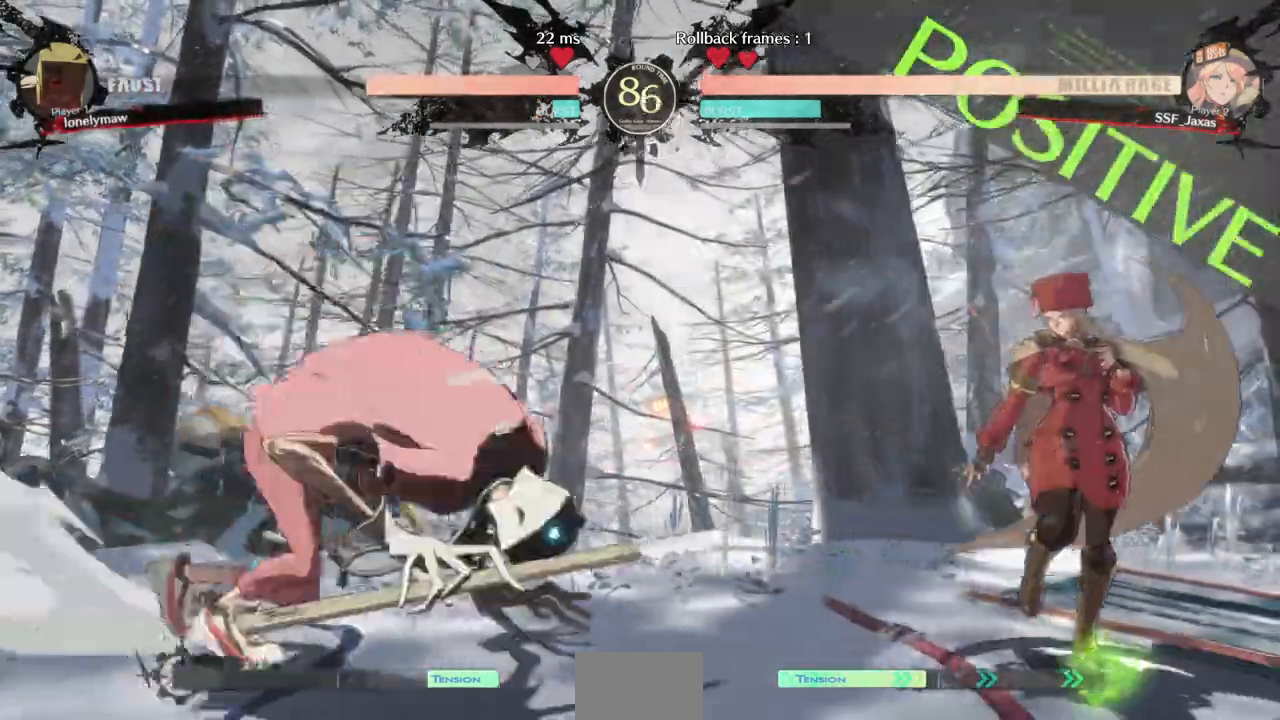
{"dt_ms": 517, "buttons": ["DPAD_DOWN", "DPAD_RIGHT"]}
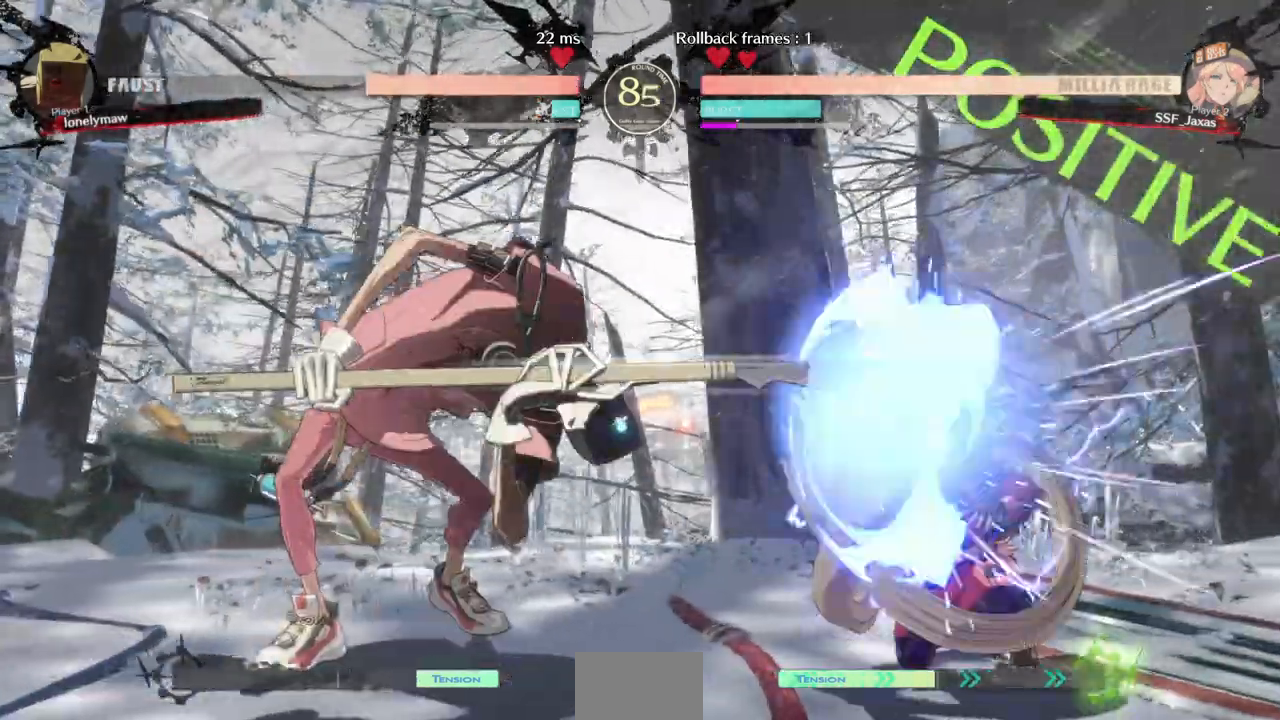
{"dt_ms": 1000, "buttons": ["DPAD_DOWN", "DPAD_RIGHT"]}
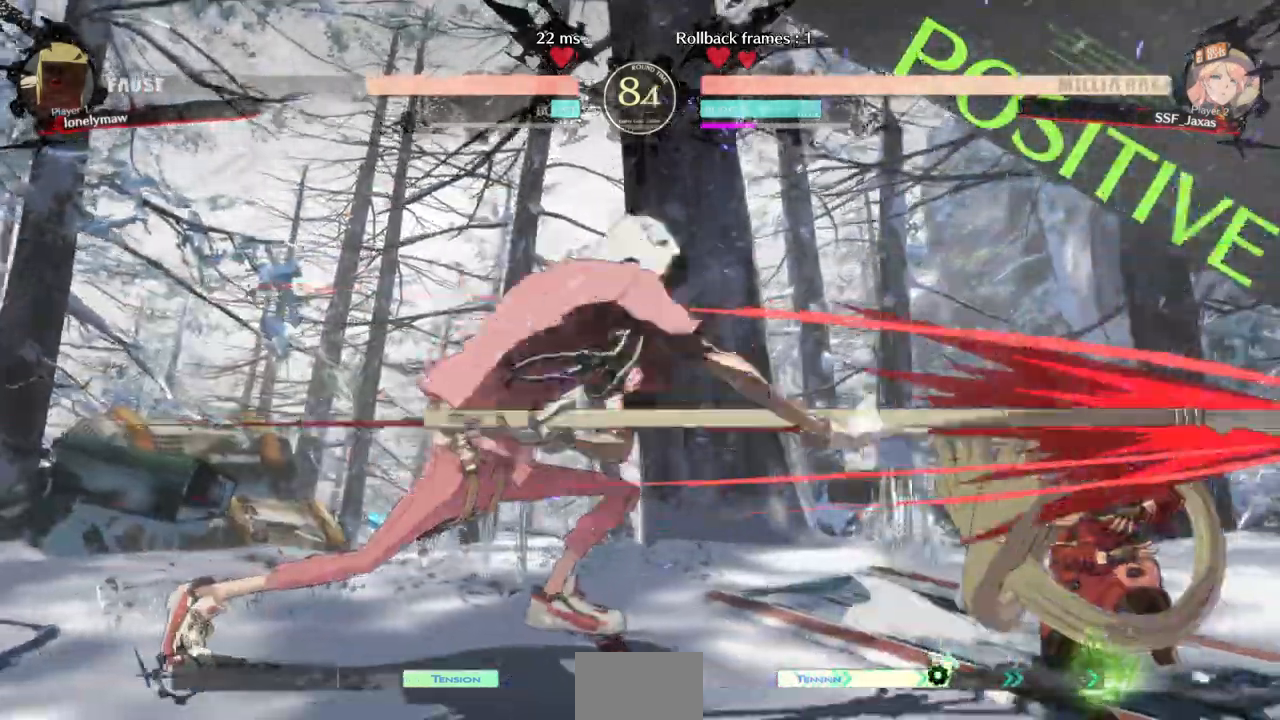
{"dt_ms": 483, "buttons": ["DPAD_LEFT"]}
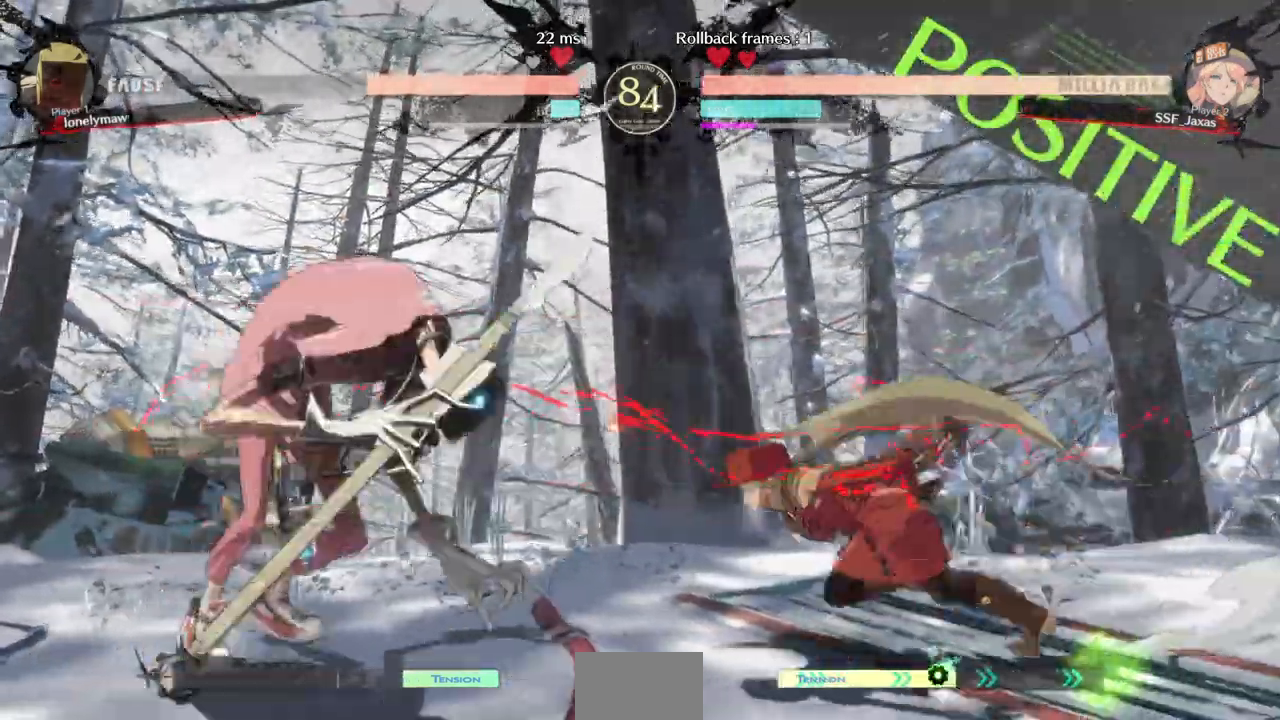
{"dt_ms": 517, "buttons": ["DPAD_RIGHT"]}
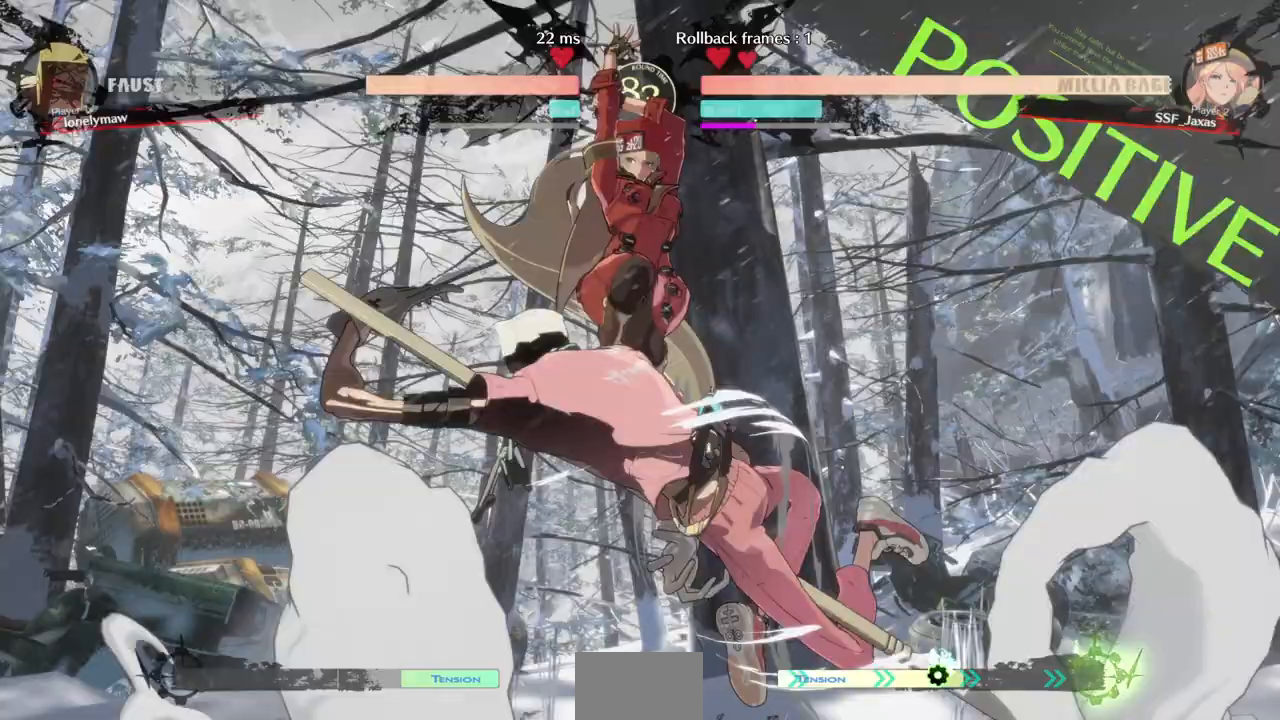
{"dt_ms": 483, "buttons": []}